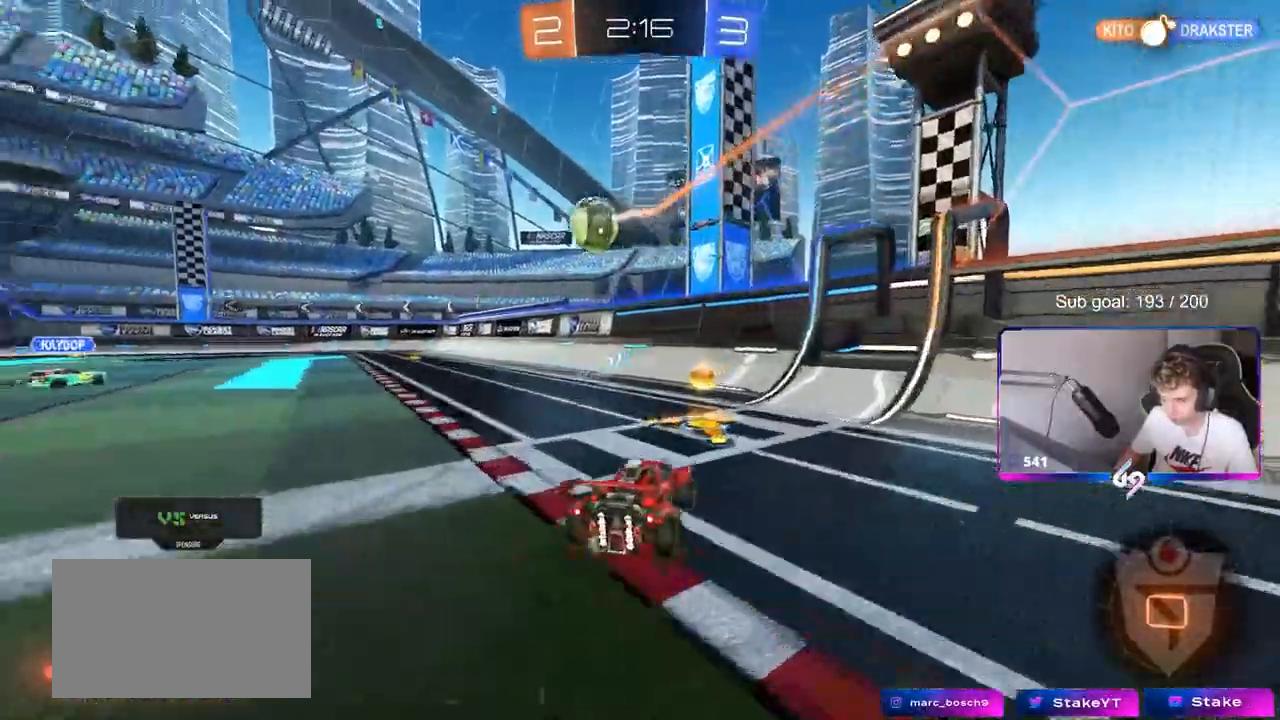
Gameplay with keyboard and mouse; each line is a JSON object with the keys and mouse buttons held at the frame after it. "events" lists presses ("down") and releases ("up") of "1", "2", "3", "4", "5", "a", "alt", "c", "caps_lock", "ctrl", "d", "e", "f", "g", "q", "r", "s", "shift", "space", "t", "tab", "v", "w", "x", "z", "mouse_left", "mouse_wheel" and "mouse_right" between this image and that frame as [ms after this image, input, new state], when the widget could be followed in between. "mouse_left", "mouse_wheel", "mouse_right" = the "left", "wheel", "right" buttons of the "mouse" list. No other keys are recorded. "wheel" means that the mouse wheel is clicked or scrolled. "mouse_move" is the direction in which the mouse moves at that frame (one of eight, or "still"), when it could be read.
{"keys": ["a", "w"], "mouse": ["left"], "mouse_move": "down-left", "events": [[50, "s", "down"], [233, "s", "up"], [283, "a", "up"], [333, "a", "down"], [333, "mouse_left", "down"], [383, "w", "down"]]}
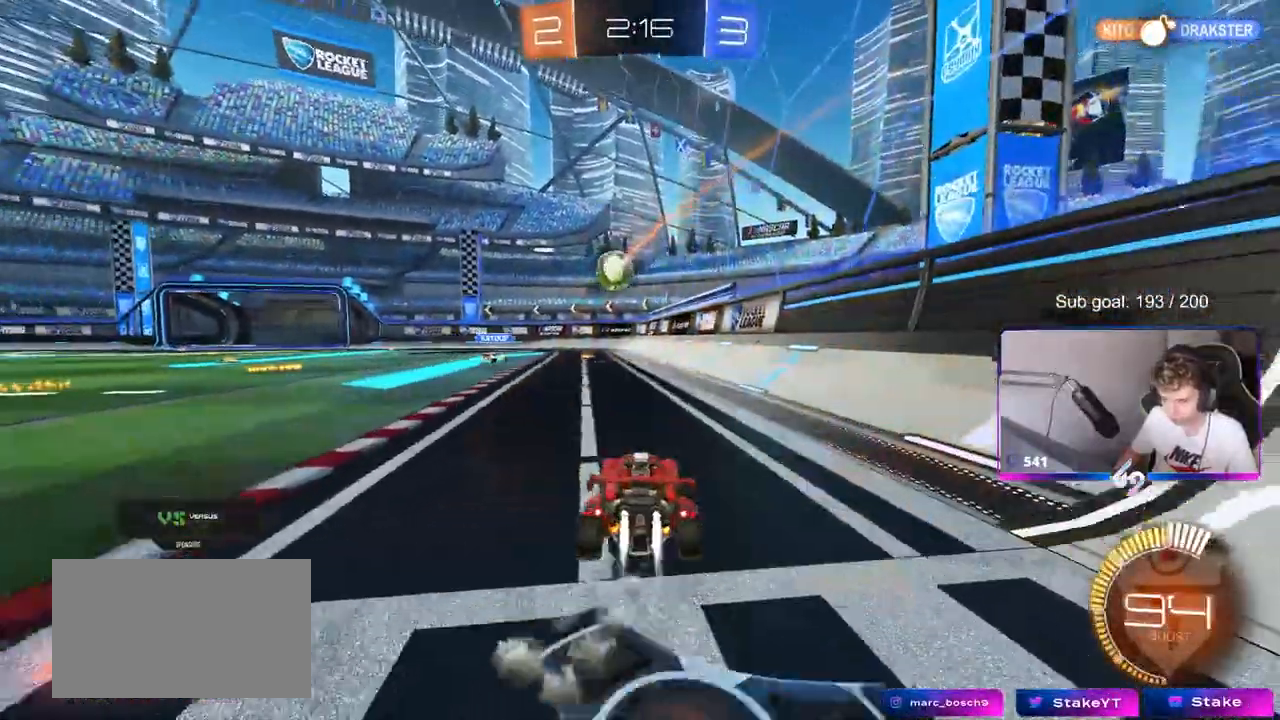
{"keys": ["w"], "mouse": [], "mouse_move": "still", "events": [[17, "a", "up"], [200, "mouse_left", "up"]]}
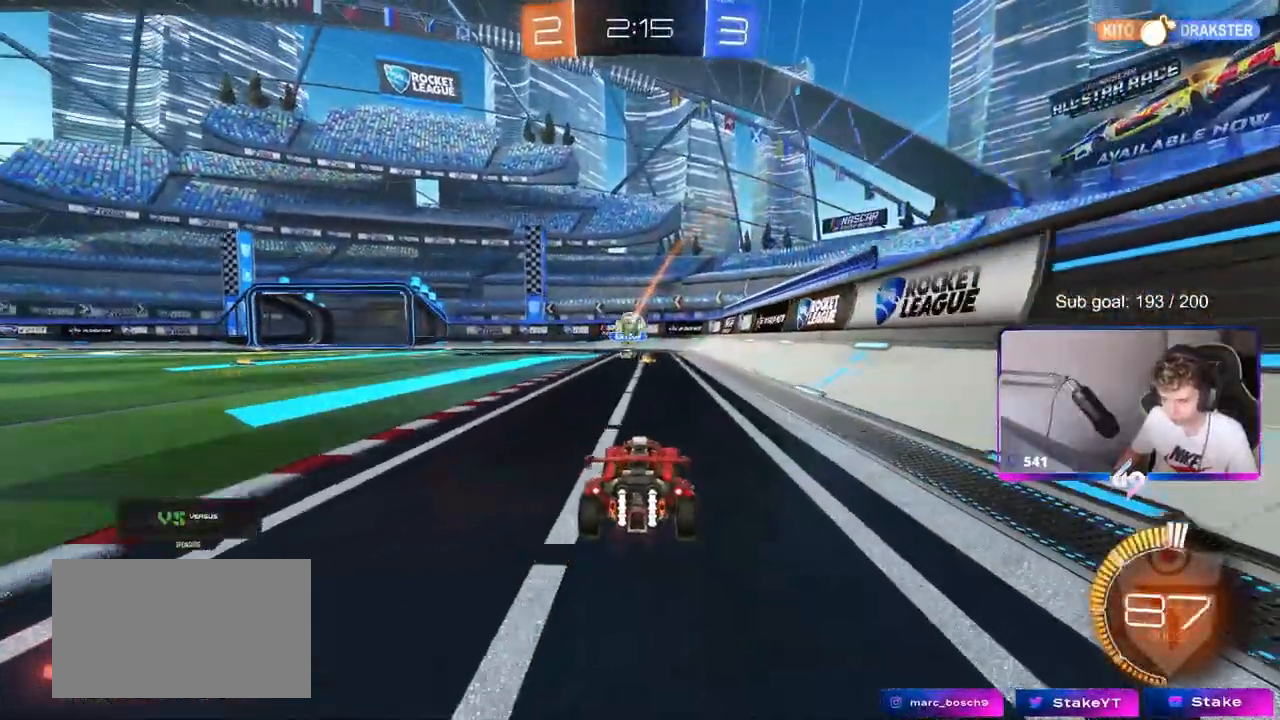
{"keys": ["d", "w"], "mouse": [], "mouse_move": "still", "events": [[317, "d", "down"]]}
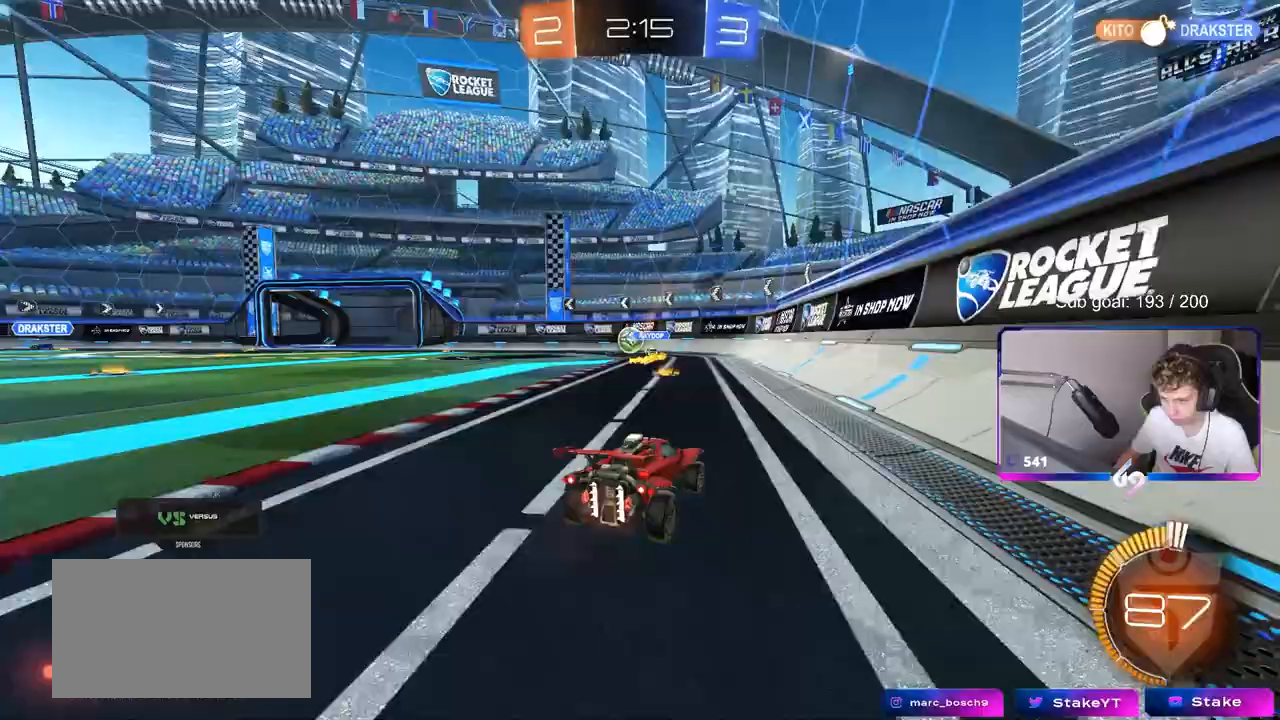
{"keys": ["d", "w"], "mouse": [], "mouse_move": "up", "events": [[83, "shift", "down"], [283, "shift", "up"]]}
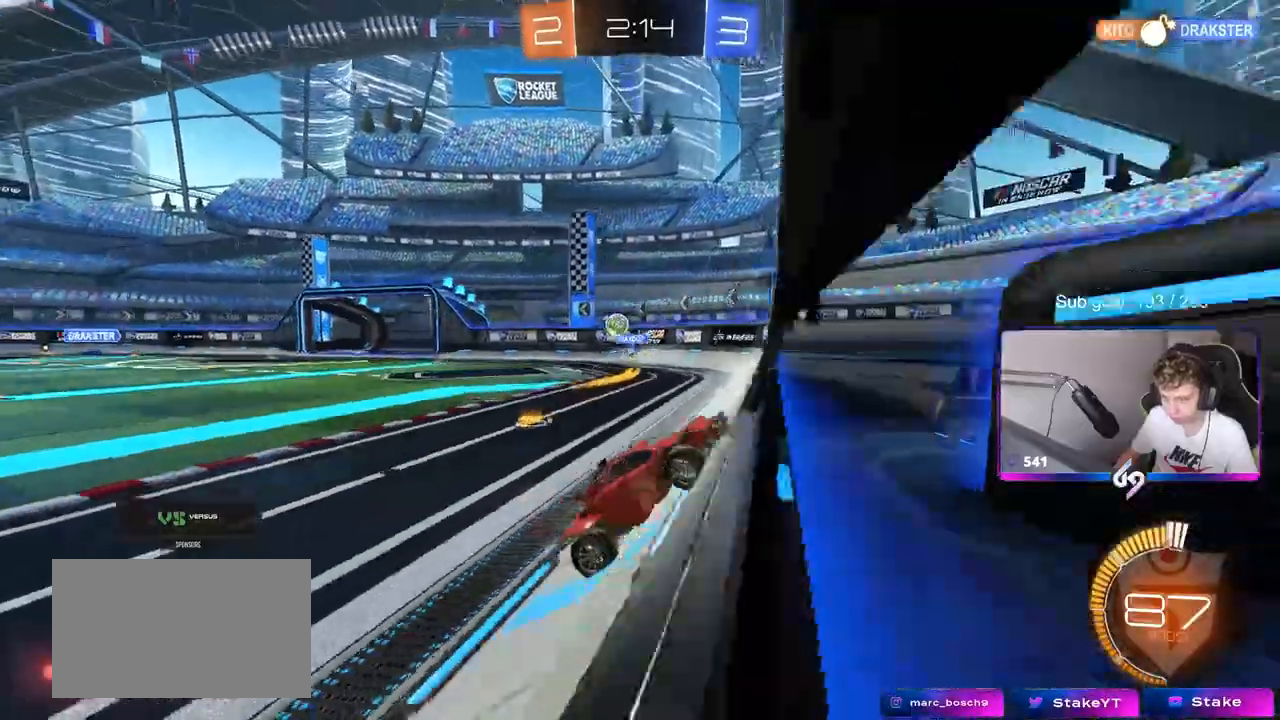
{"keys": ["d", "w"], "mouse": [], "mouse_move": "still", "events": [[200, "shift", "down"], [300, "shift", "up"]]}
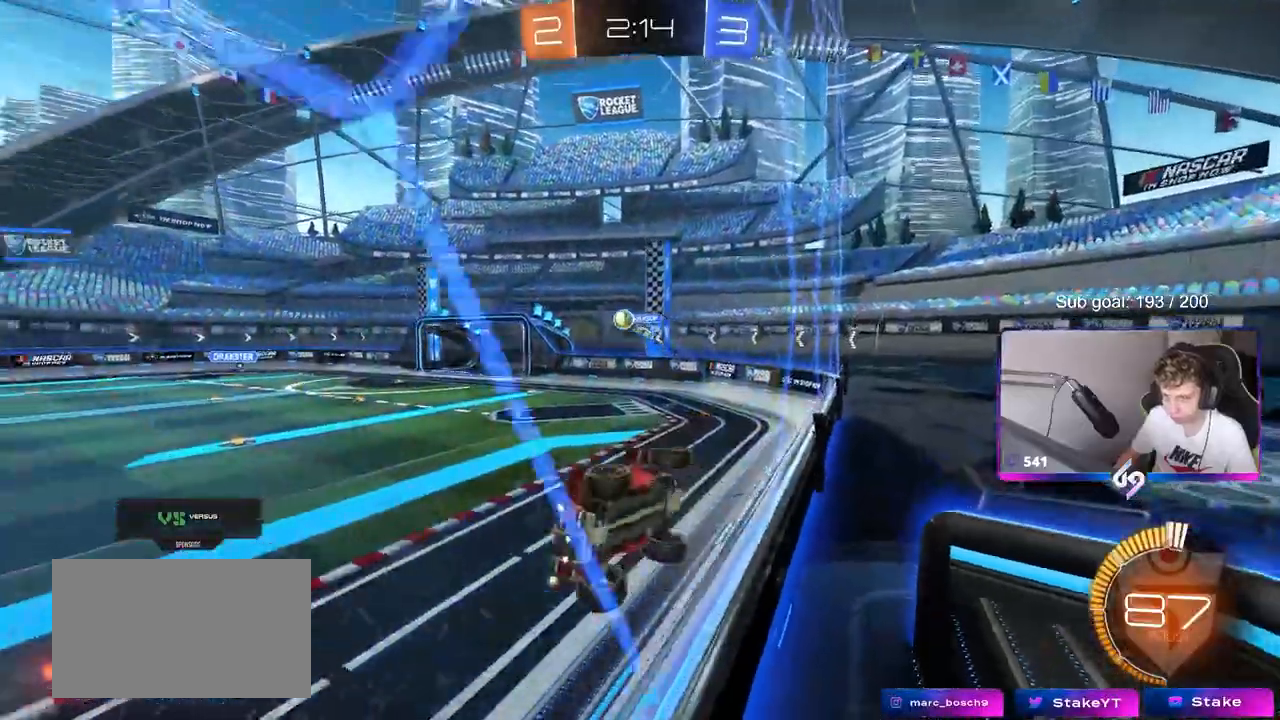
{"keys": ["a", "s"], "mouse": [], "mouse_move": "up-right", "events": [[167, "w", "up"], [217, "d", "up"], [217, "mouse_left", "down"], [217, "mouse_right", "down"], [267, "a", "down"], [267, "shift", "down"], [317, "s", "down"], [367, "mouse_left", "up"], [400, "mouse_right", "up"], [450, "shift", "up"]]}
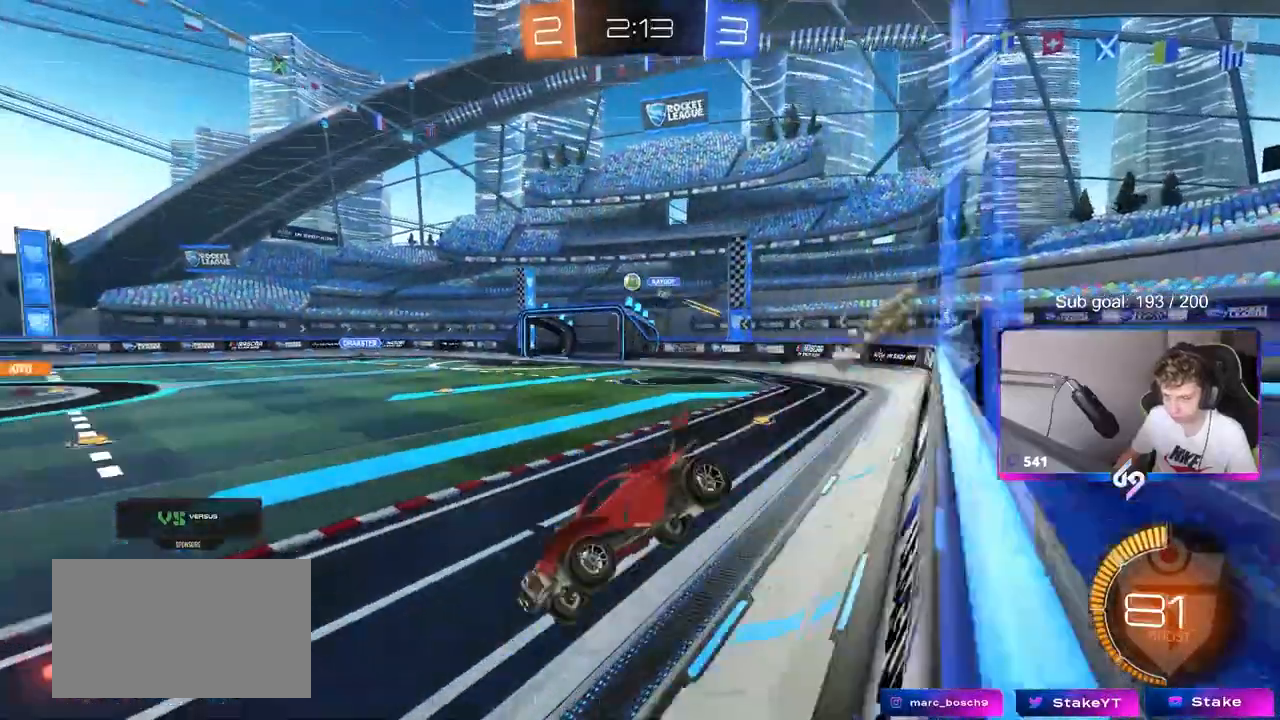
{"keys": ["d", "w"], "mouse": [], "mouse_move": "still", "events": [[50, "s", "up"], [100, "a", "up"], [100, "d", "down"], [150, "d", "up"], [183, "w", "down"], [233, "mouse_right", "down"], [317, "d", "down"], [417, "mouse_right", "up"]]}
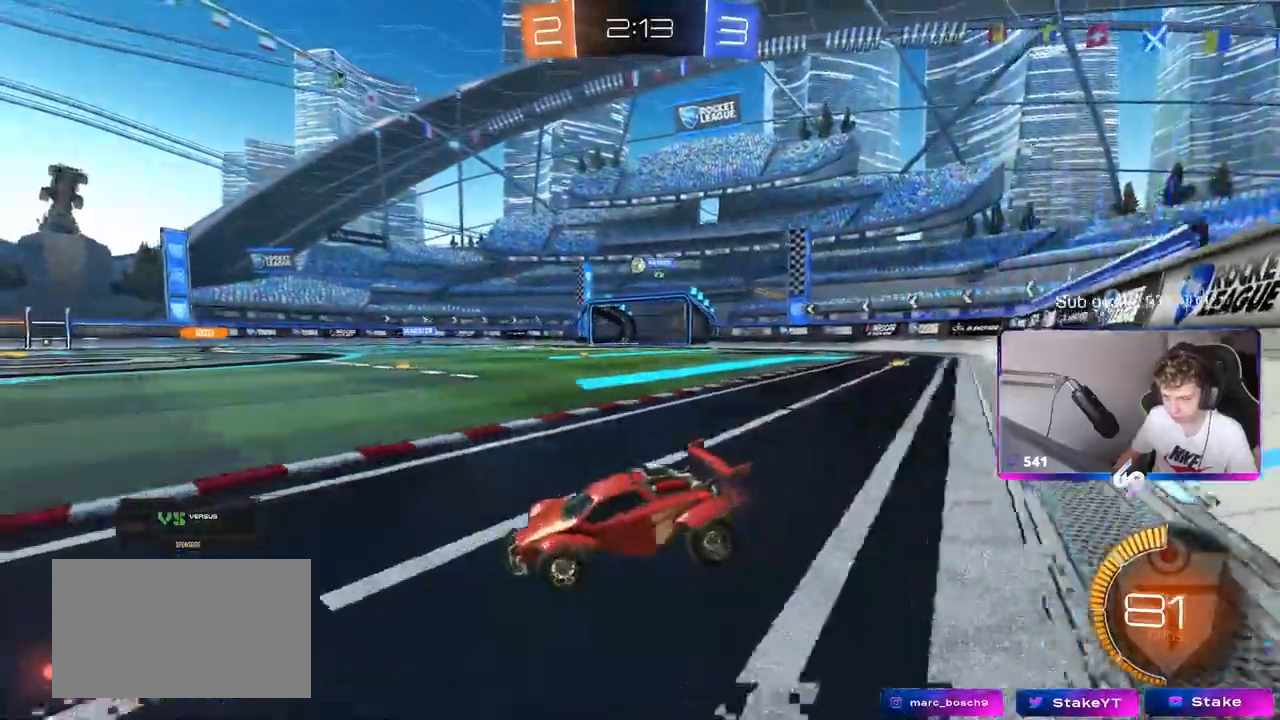
{"keys": ["d", "s", "shift"], "mouse": ["right"], "mouse_move": "still", "events": [[150, "d", "up"], [150, "mouse_left", "down"], [200, "mouse_right", "down"], [250, "d", "down"], [250, "mouse_right", "up"], [250, "shift", "down"], [300, "mouse_right", "down"], [350, "mouse_left", "up"], [383, "s", "down"], [383, "w", "up"]]}
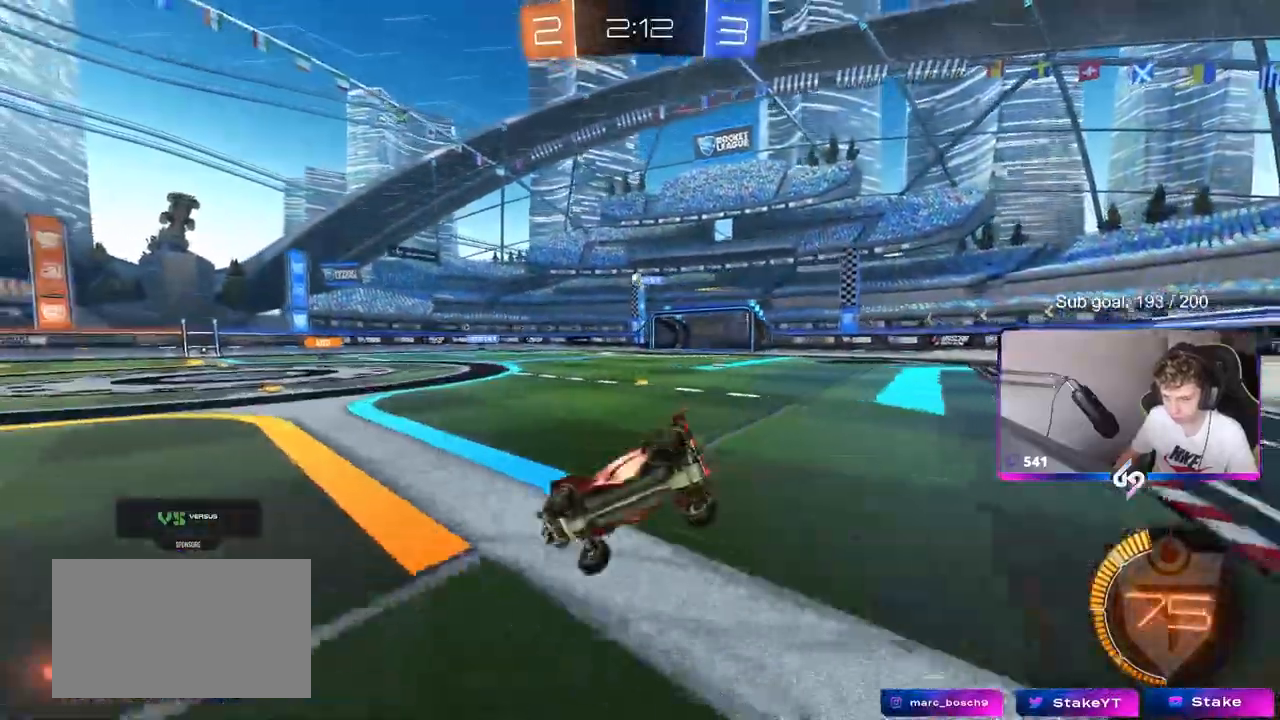
{"keys": ["d", "shift"], "mouse": [], "mouse_move": "up", "events": [[33, "mouse_right", "up"], [117, "s", "up"], [267, "s", "down"], [500, "s", "up"]]}
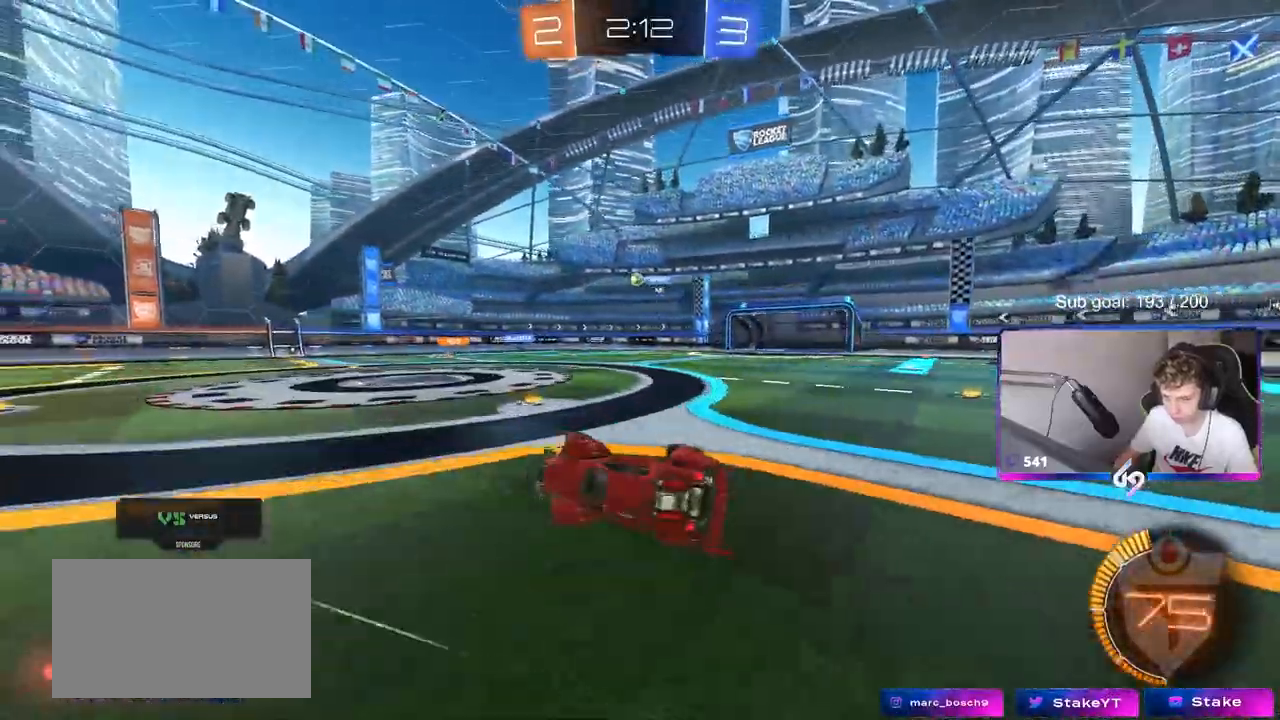
{"keys": ["d", "w"], "mouse": [], "mouse_move": "down-left", "events": [[50, "shift", "up"], [83, "d", "up"], [233, "d", "down"], [233, "w", "down"]]}
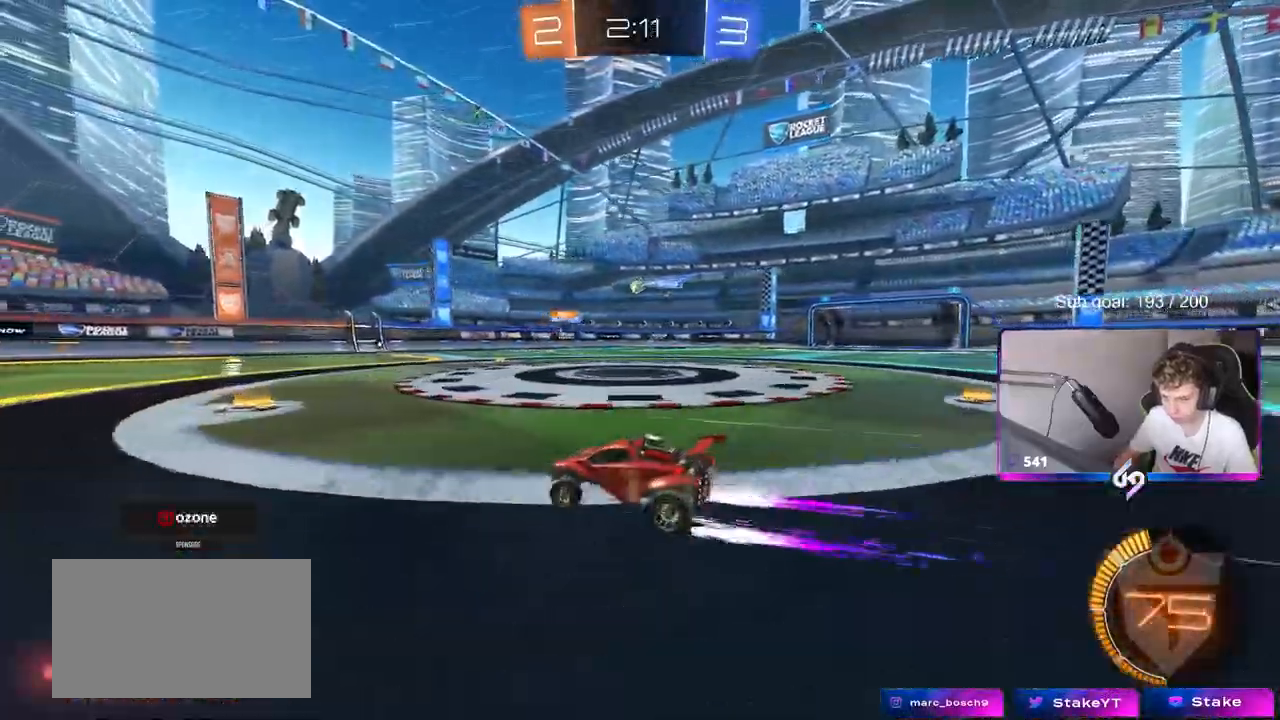
{"keys": ["d", "w"], "mouse": [], "mouse_move": "still", "events": [[217, "mouse_left", "down"], [300, "d", "up"], [383, "d", "down"], [383, "mouse_left", "up"]]}
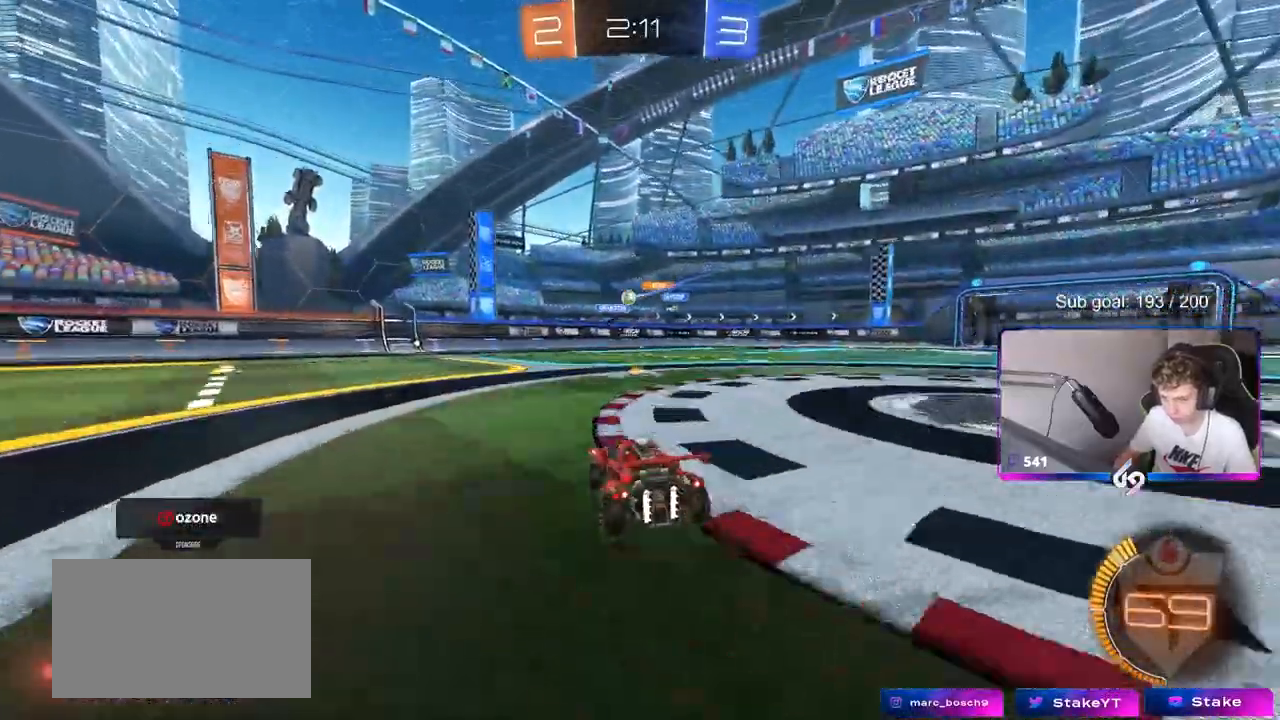
{"keys": ["d", "w"], "mouse": ["left"], "mouse_move": "down-left", "events": [[267, "mouse_left", "down"], [417, "d", "up"], [500, "d", "down"]]}
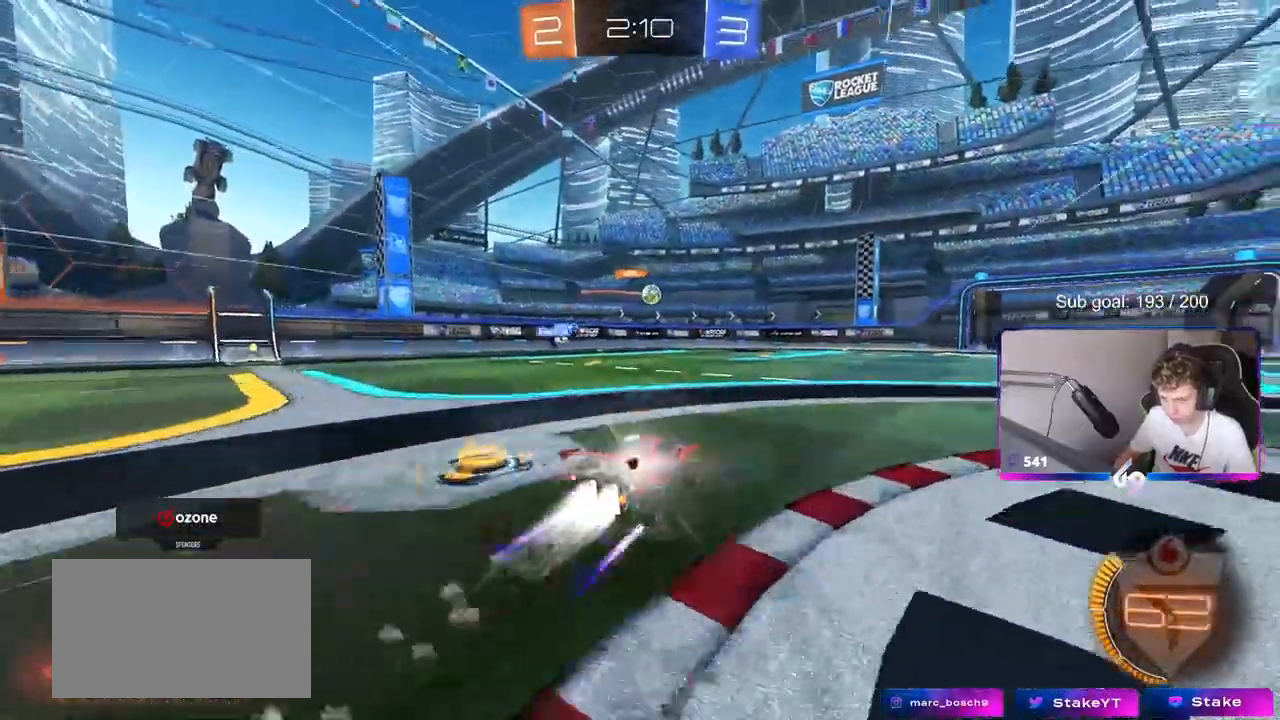
{"keys": ["a", "w"], "mouse": [], "mouse_move": "still", "events": [[133, "mouse_left", "up"], [183, "d", "up"], [433, "a", "down"]]}
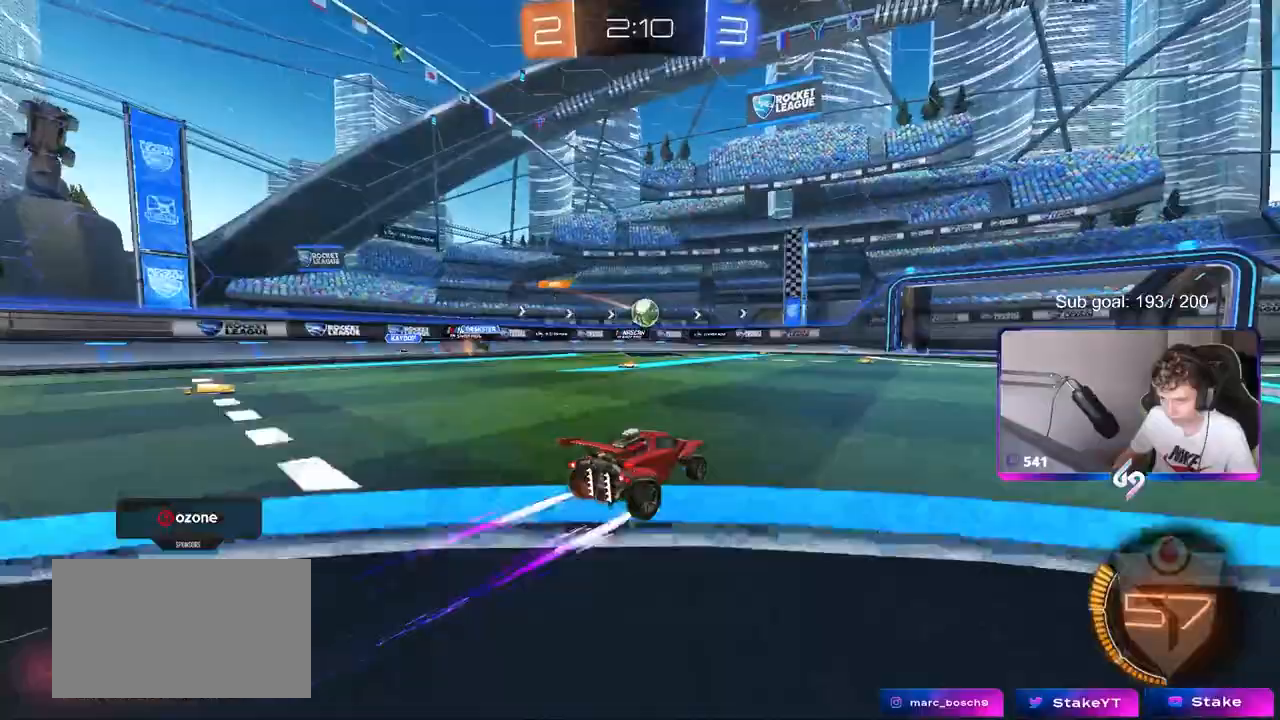
{"keys": ["w"], "mouse": [], "mouse_move": "still", "events": [[17, "a", "up"], [17, "w", "up"], [67, "mouse_right", "down"], [83, "s", "down"], [150, "d", "down"], [200, "d", "up"], [250, "s", "up"], [300, "mouse_right", "up"], [383, "mouse_left", "down"], [383, "w", "down"], [483, "mouse_left", "up"]]}
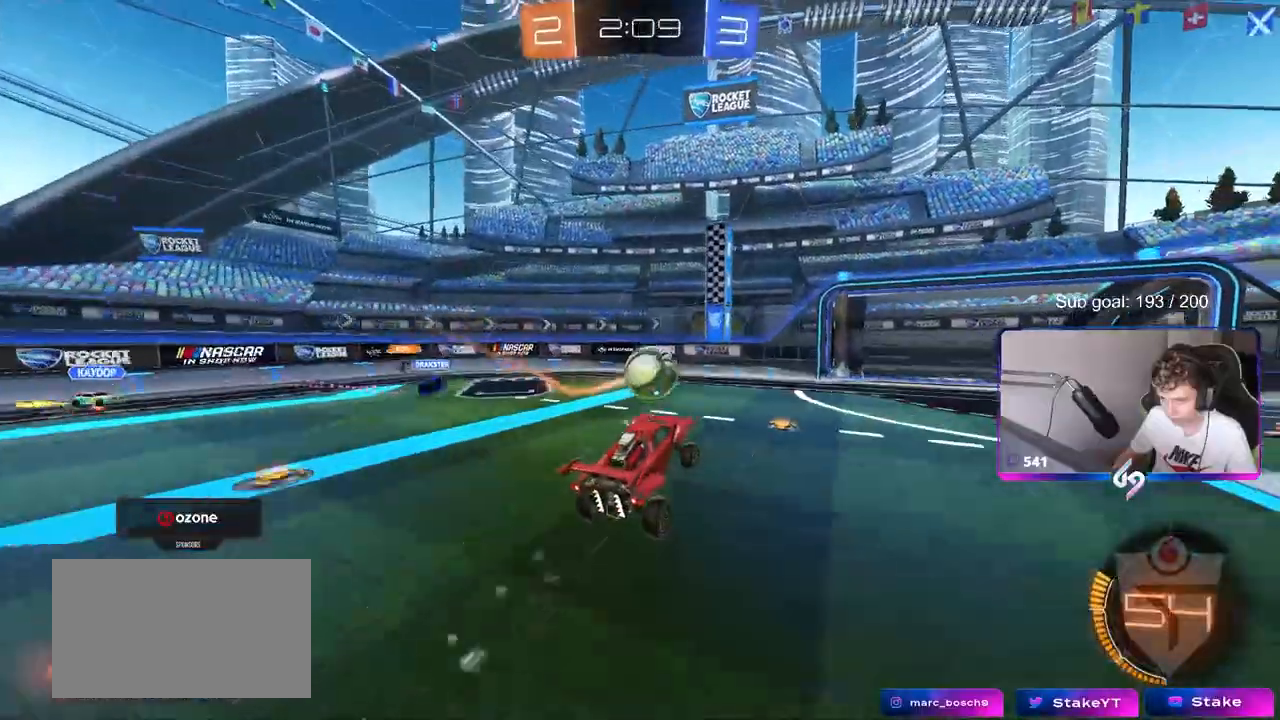
{"keys": ["d", "s", "shift"], "mouse": [], "mouse_move": "still", "events": [[83, "w", "up"], [217, "w", "down"], [267, "d", "down"], [267, "shift", "down"], [317, "mouse_right", "down"], [317, "s", "down"], [350, "w", "up"], [450, "mouse_right", "up"]]}
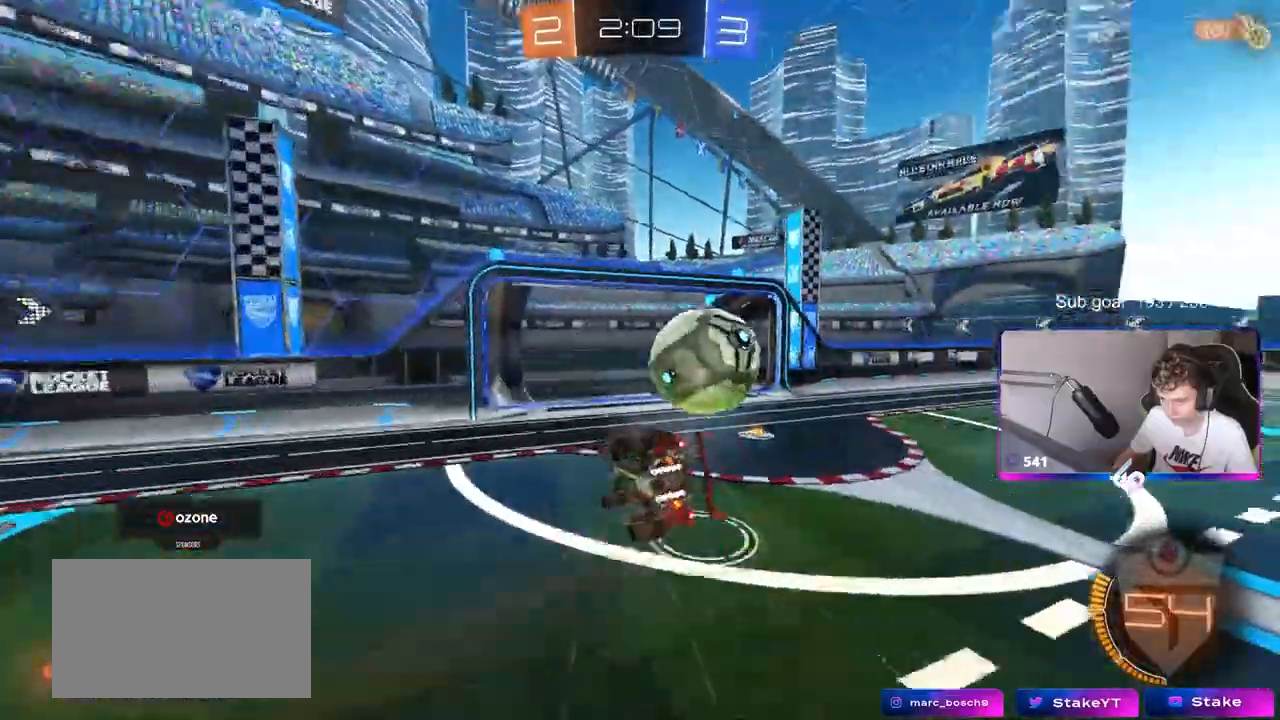
{"keys": ["d", "s", "shift"], "mouse": [], "mouse_move": "still", "events": [[283, "s", "up"], [383, "s", "down"]]}
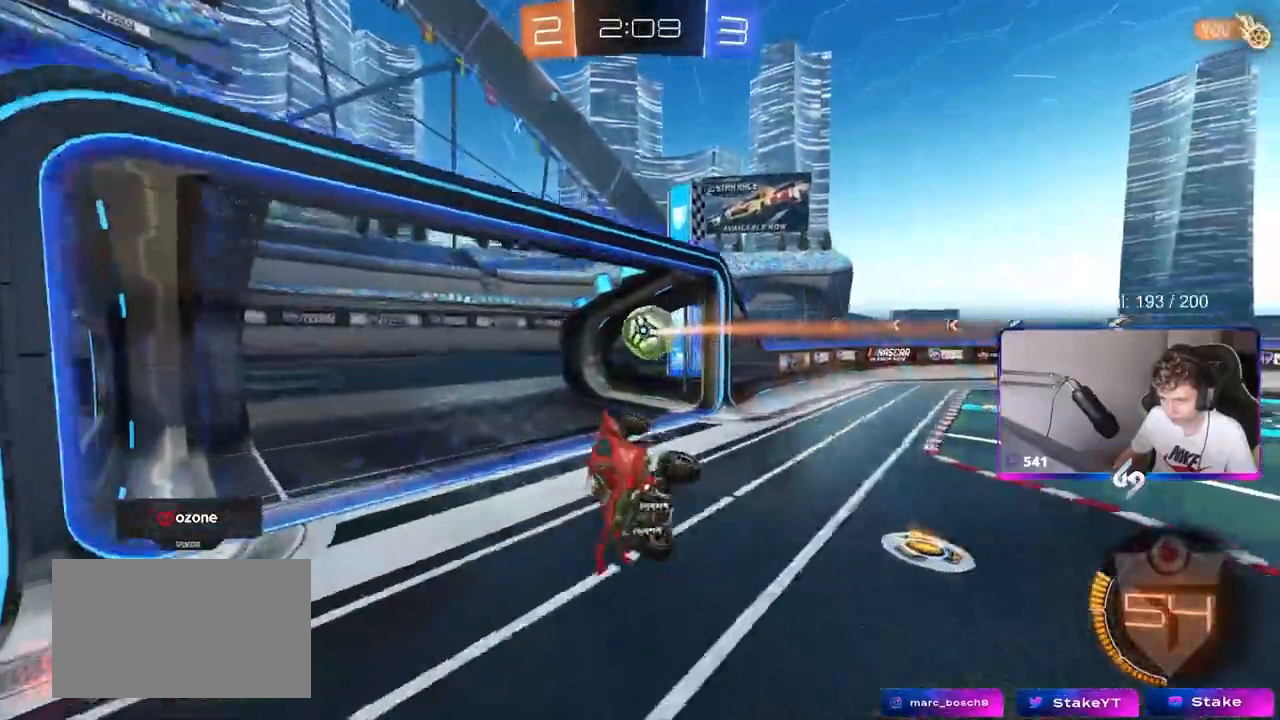
{"keys": [], "mouse": [], "mouse_move": "still", "events": [[100, "shift", "up"], [200, "s", "up"], [250, "d", "up"]]}
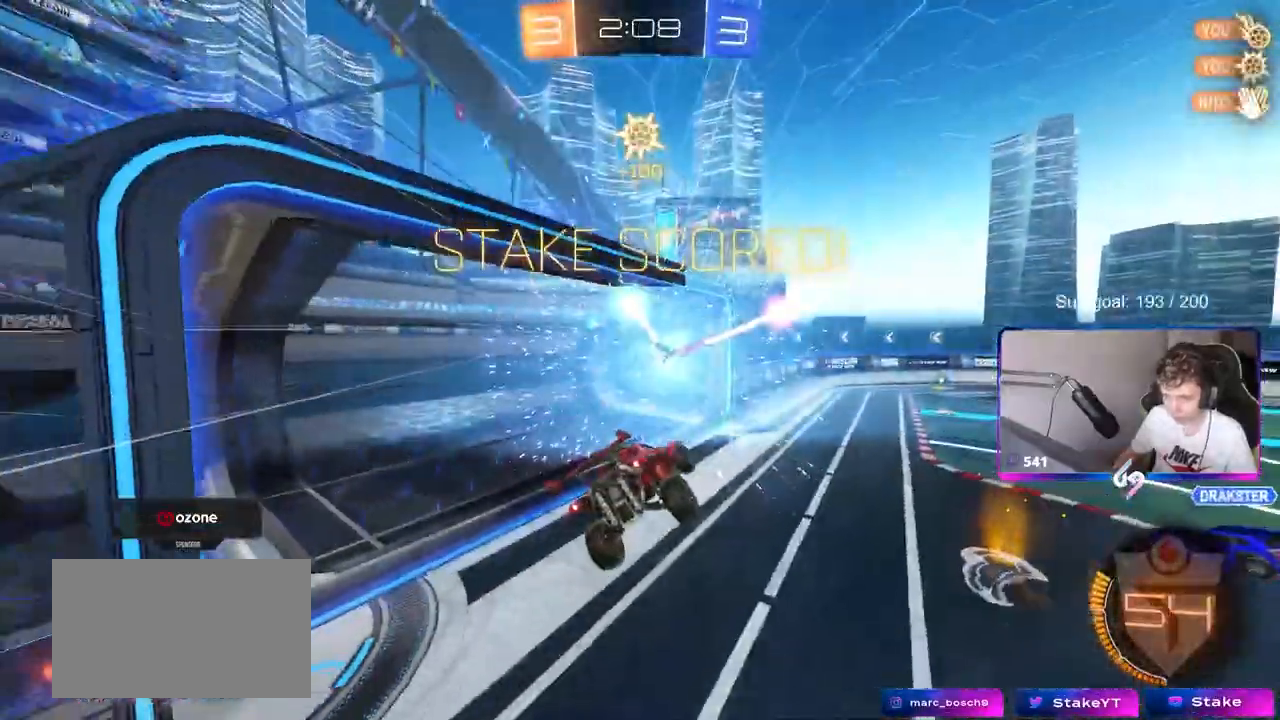
{"keys": [], "mouse": [], "mouse_move": "still", "events": [[33, "d", "down"], [167, "d", "up"]]}
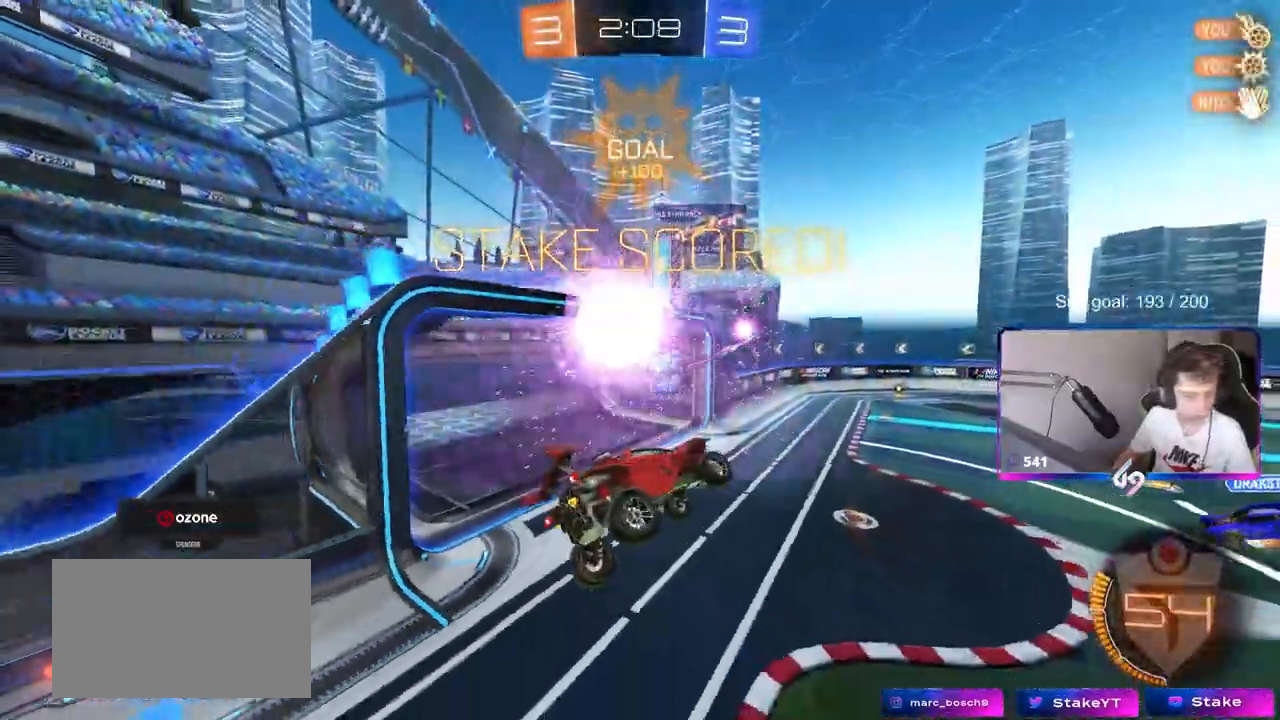
{"keys": [], "mouse": [], "mouse_move": "still", "events": []}
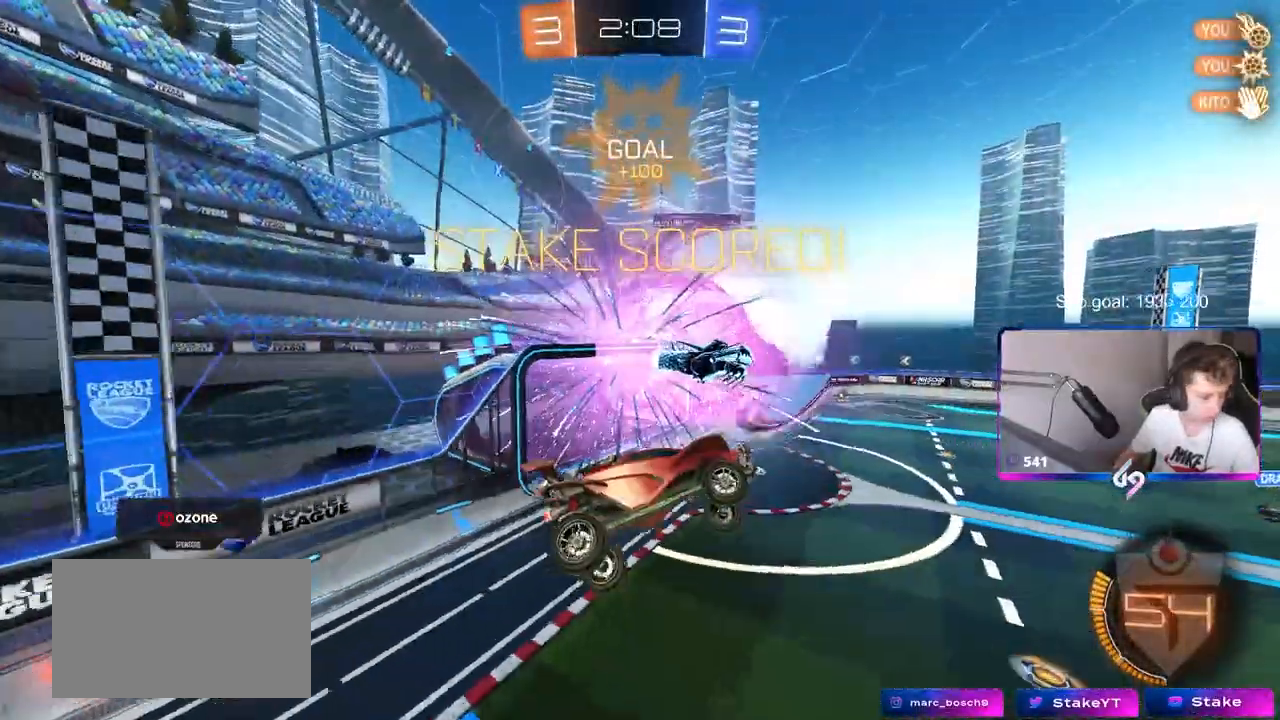
{"keys": [], "mouse": [], "mouse_move": "still", "events": []}
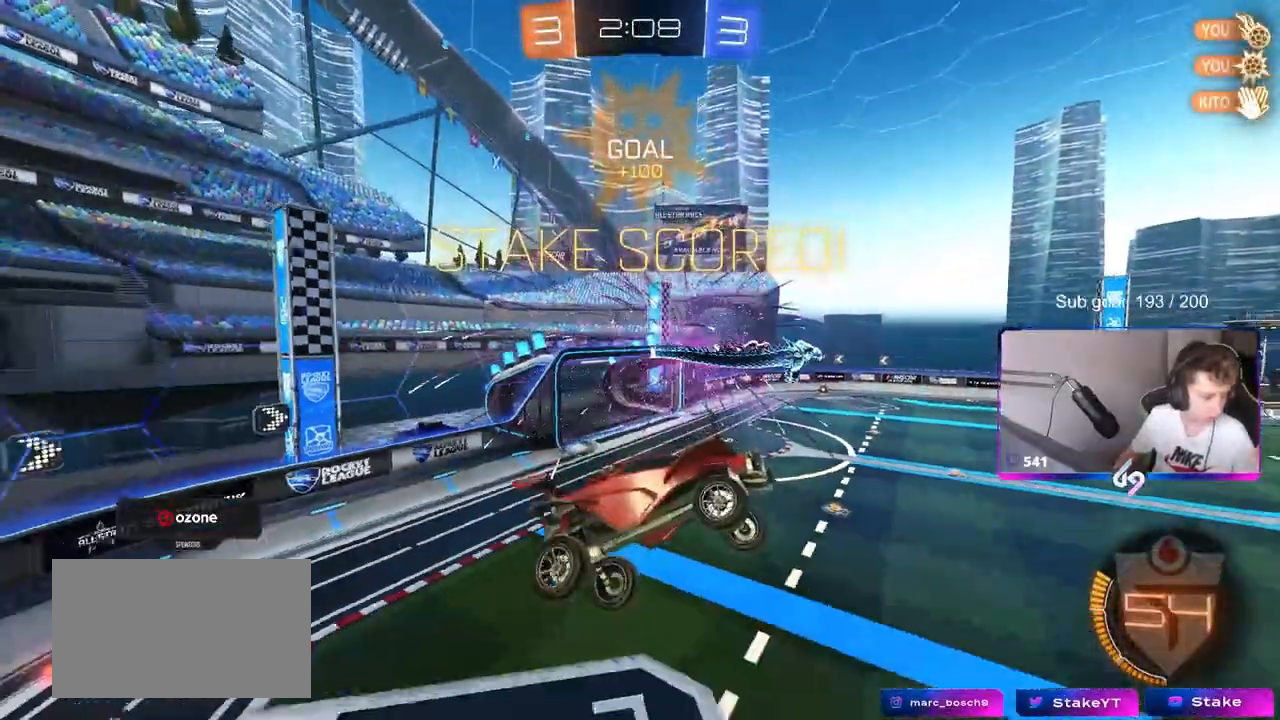
{"keys": [], "mouse": [], "mouse_move": "still", "events": []}
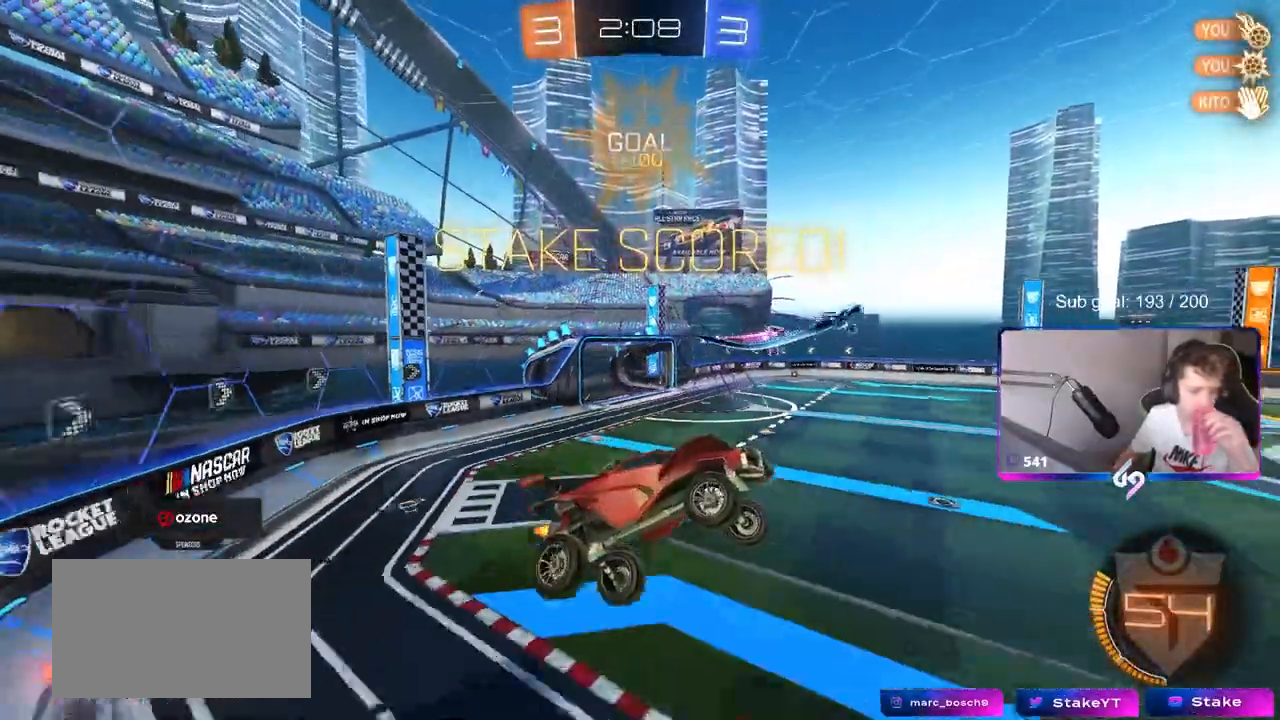
{"keys": [], "mouse": [], "mouse_move": "still", "events": []}
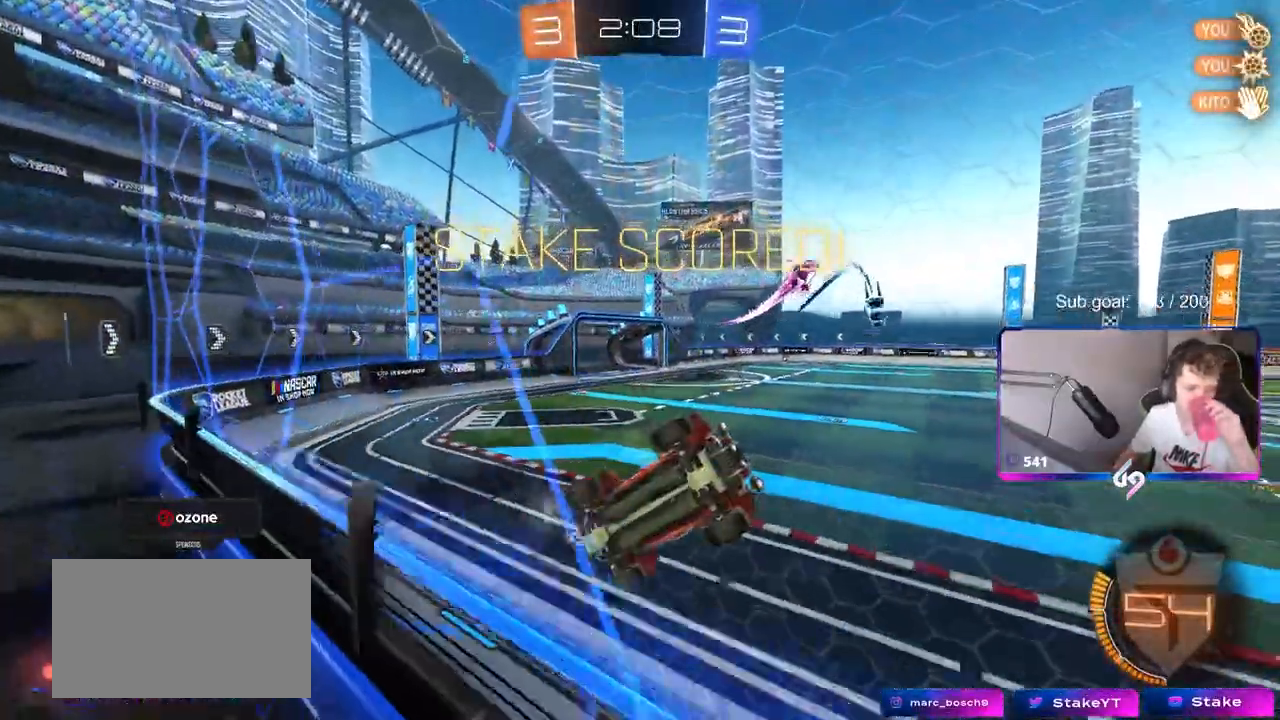
{"keys": [], "mouse": [], "mouse_move": "still", "events": []}
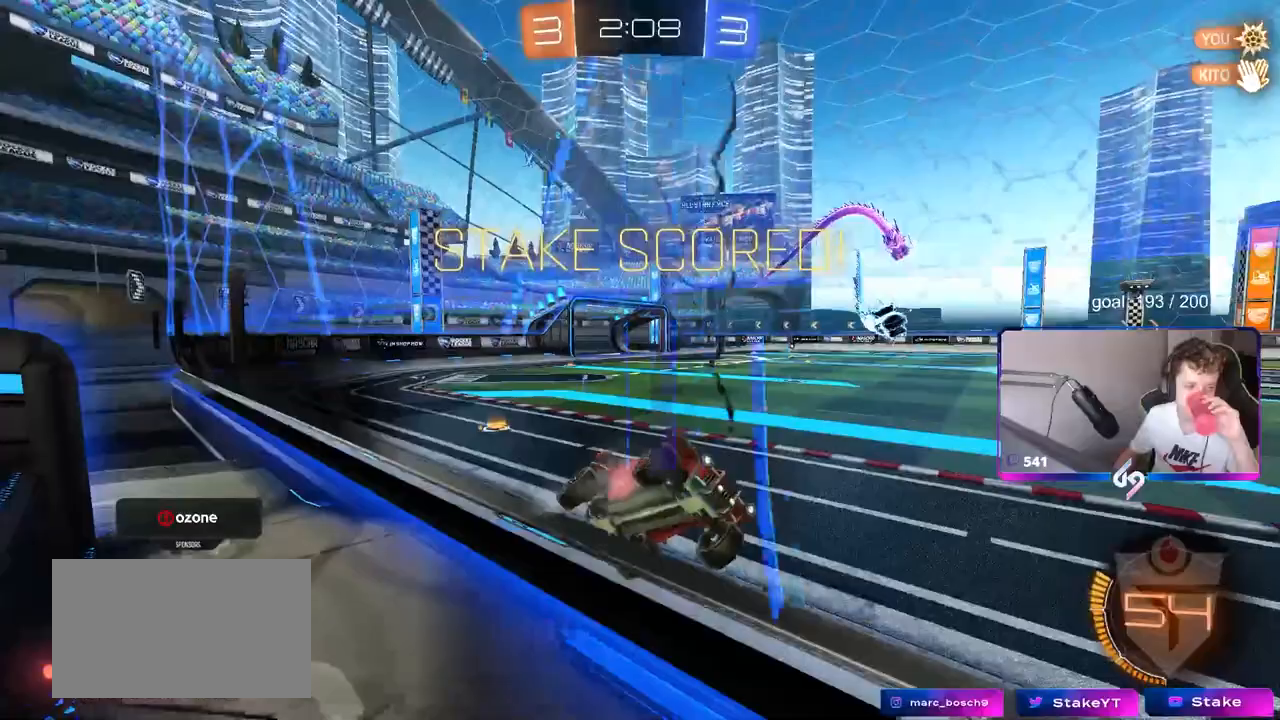
{"keys": [], "mouse": [], "mouse_move": "still", "events": []}
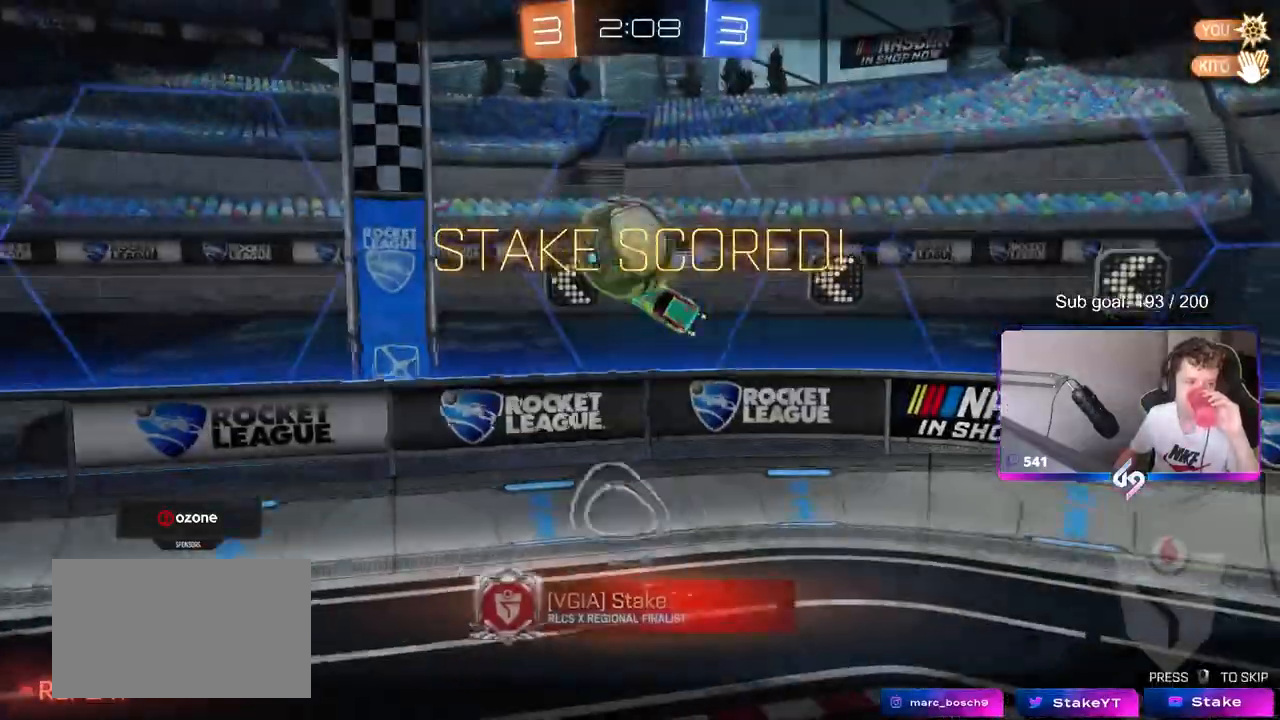
{"keys": [], "mouse": [], "mouse_move": "still", "events": []}
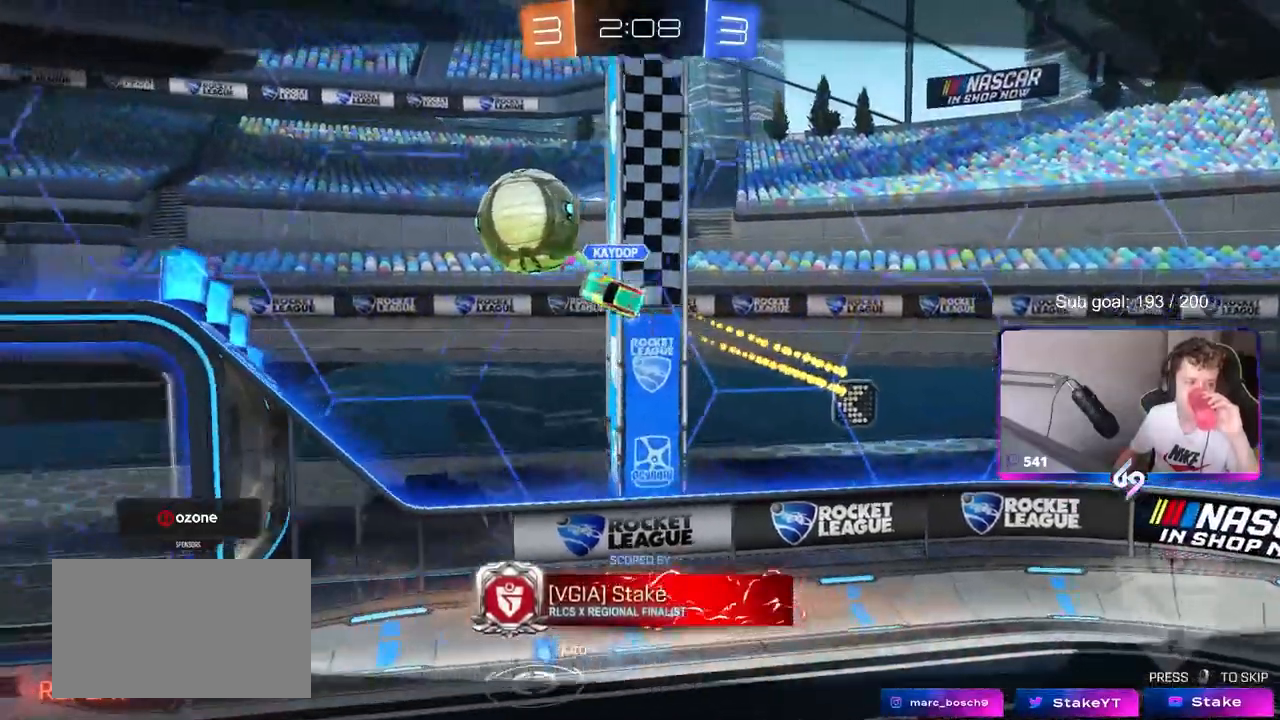
{"keys": [], "mouse": [], "mouse_move": "still", "events": []}
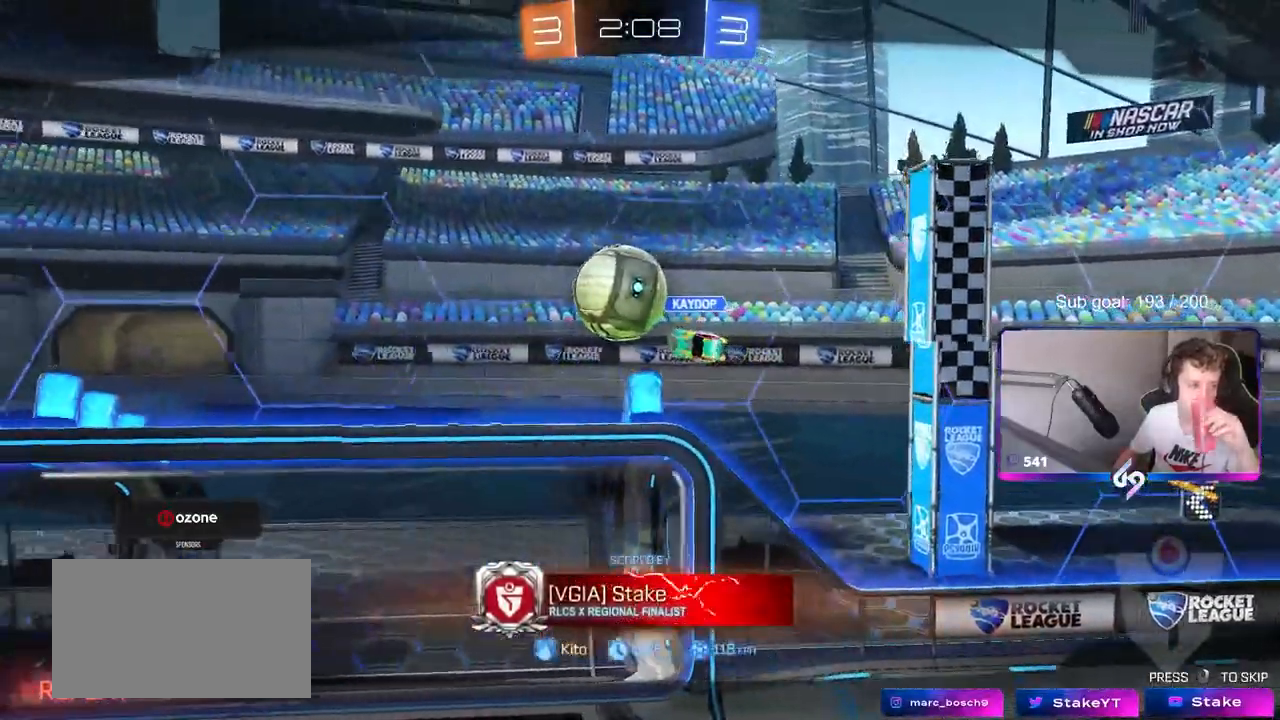
{"keys": [], "mouse": [], "mouse_move": "still", "events": [[267, "mouse_right", "down"], [450, "mouse_right", "up"]]}
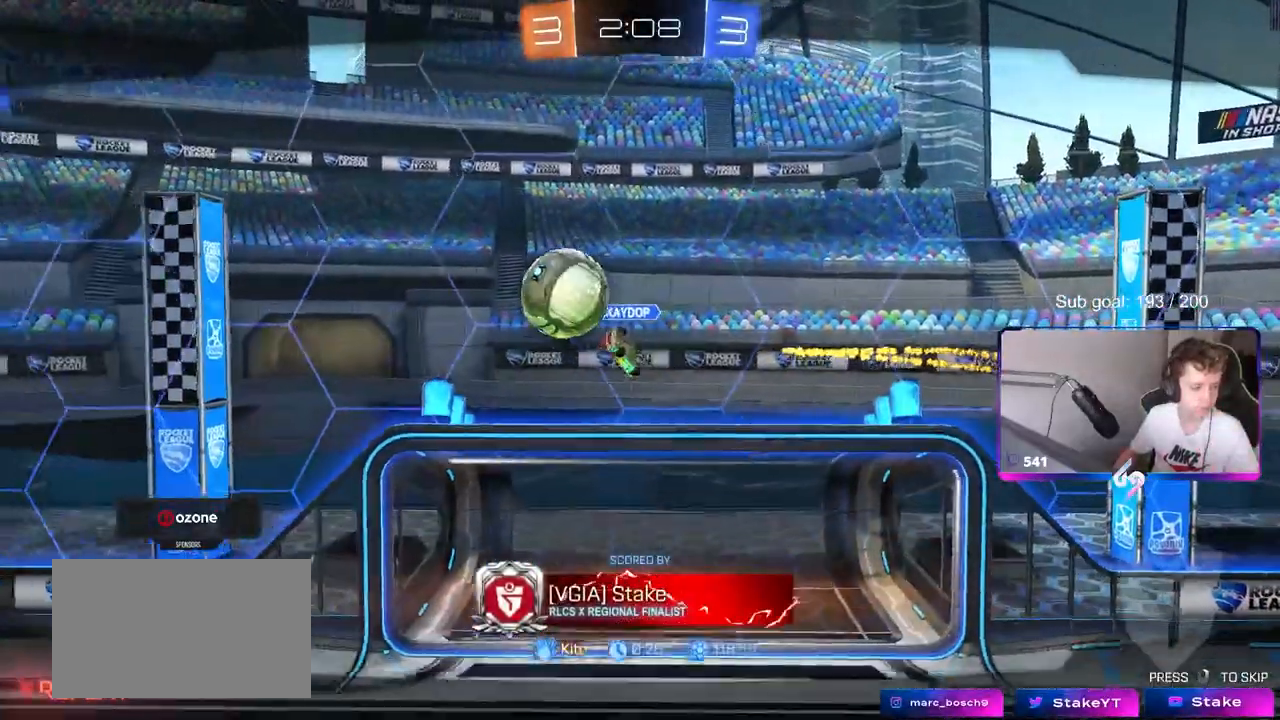
{"keys": [], "mouse": [], "mouse_move": "still", "events": []}
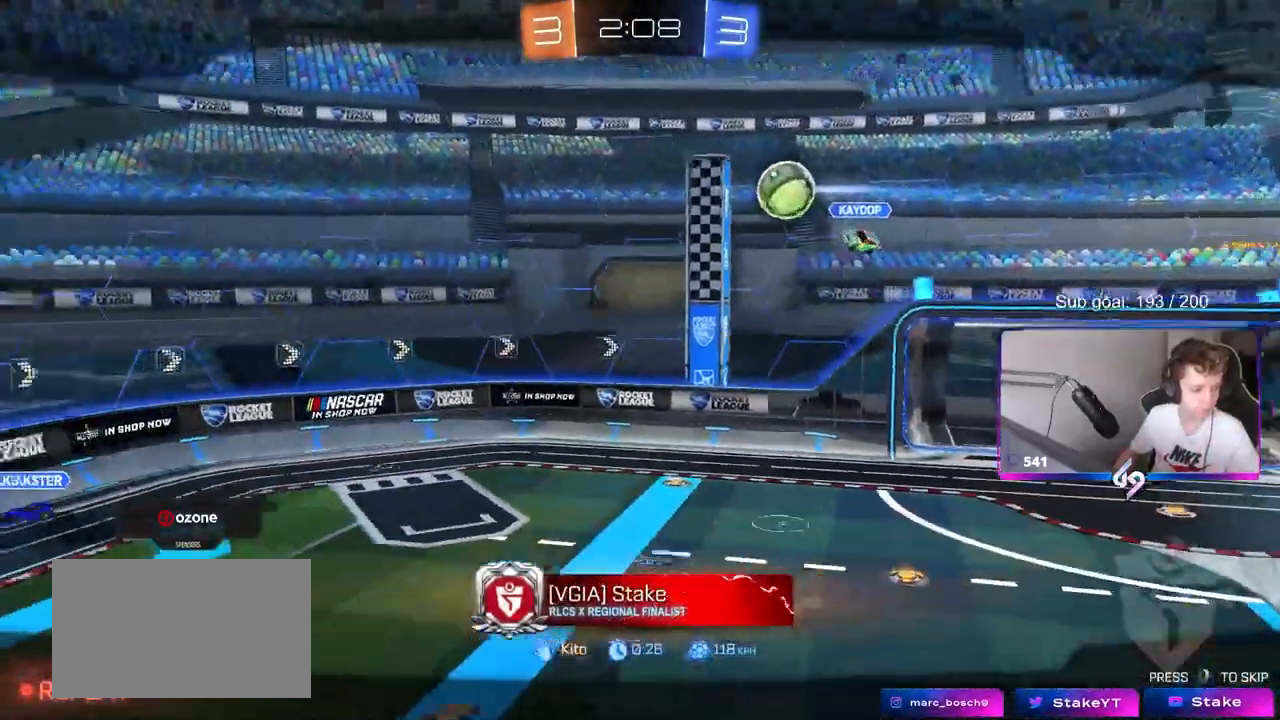
{"keys": [], "mouse": [], "mouse_move": "still", "events": []}